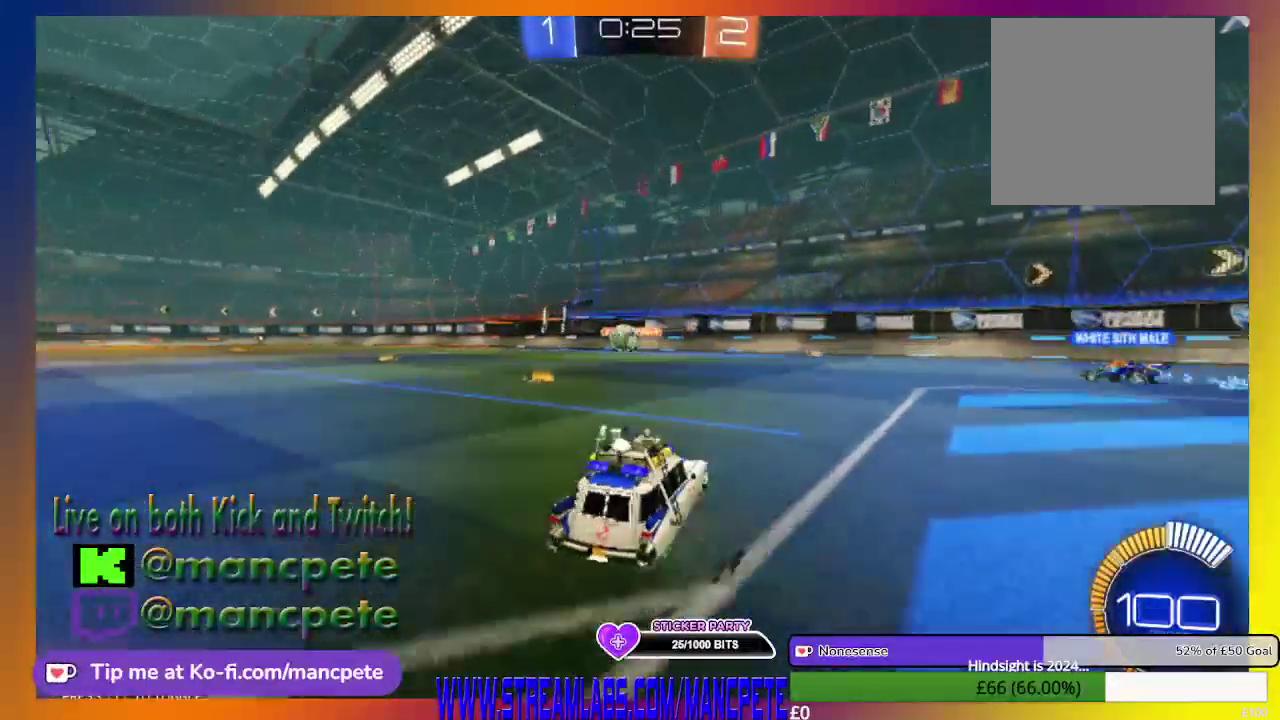
Gameplay with a controller (Xbox layout); each line is a JSON object with the inputs held at the frame after it. "events" lists button and stick changes between this image and that frame as [ms after this image, input, new state], when the widget could be followed in between.
{"buttons": ["R2"], "left_stick": "left", "right_stick": "center", "events": [[334, "left_stick", "left"]]}
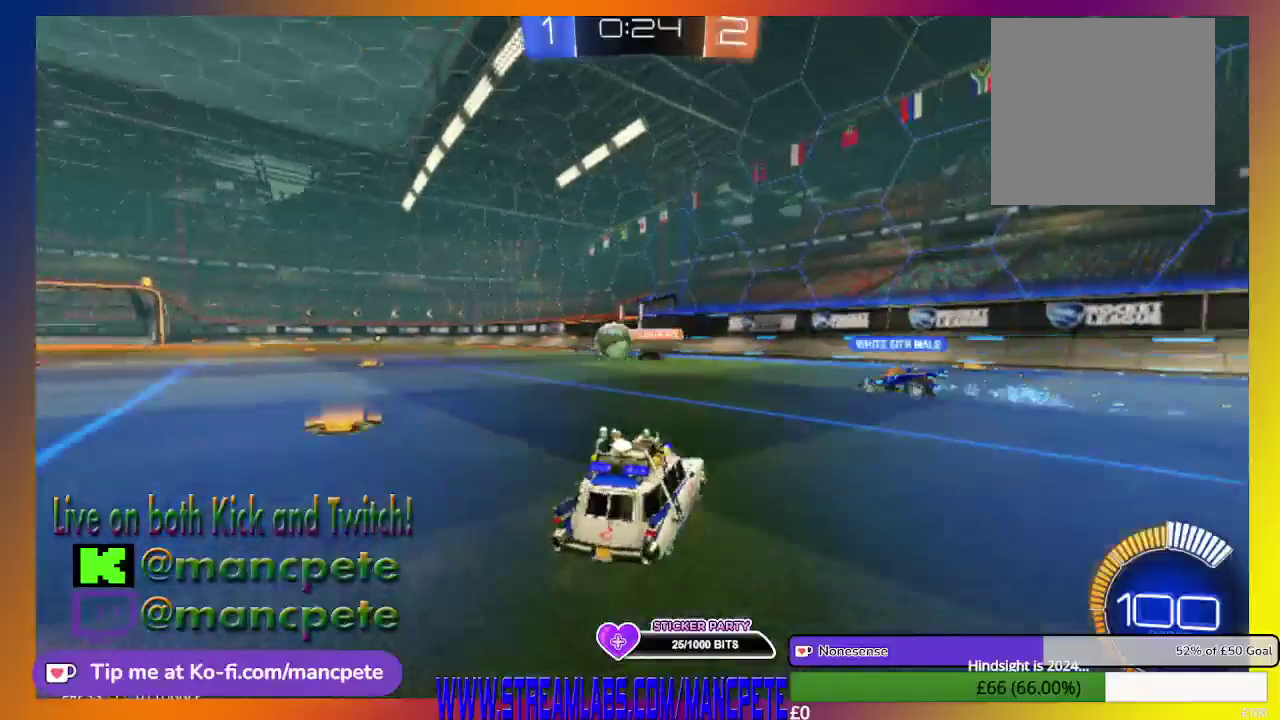
{"buttons": ["R2"], "left_stick": "center", "right_stick": "center", "events": [[417, "left_stick", "center"]]}
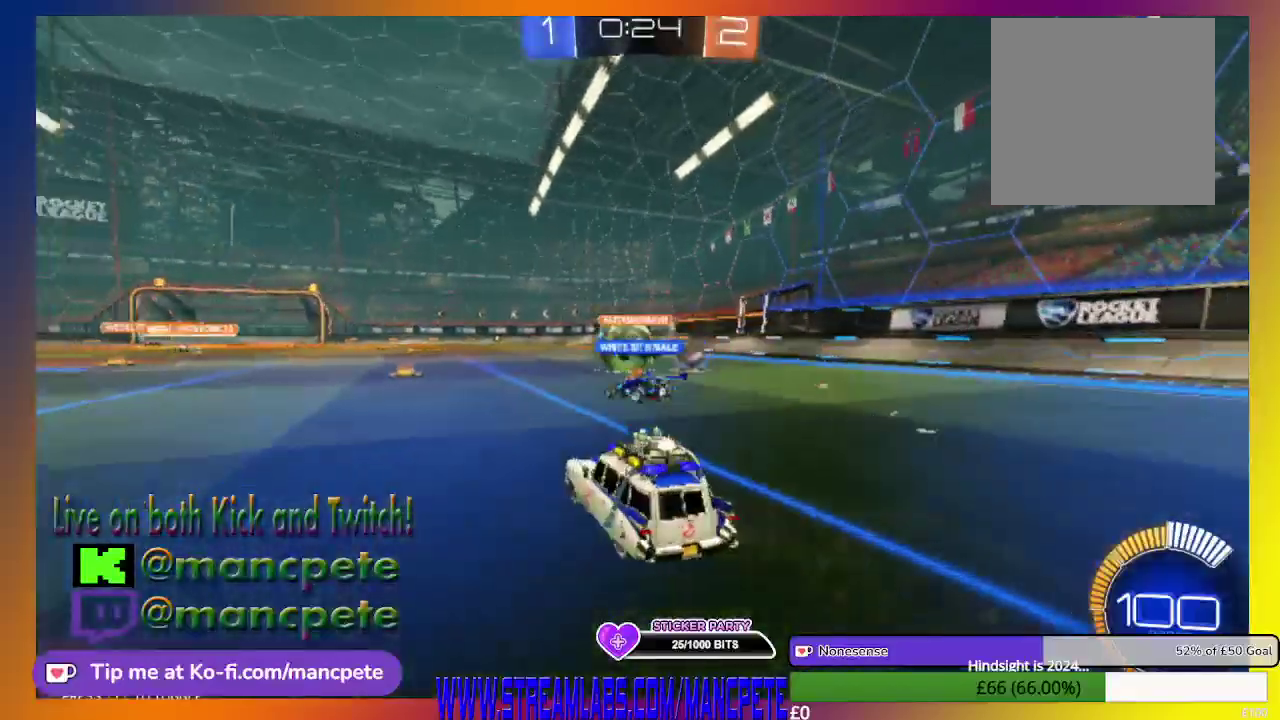
{"buttons": ["B", "R2"], "left_stick": "center", "right_stick": "center", "events": [[84, "B", "down"]]}
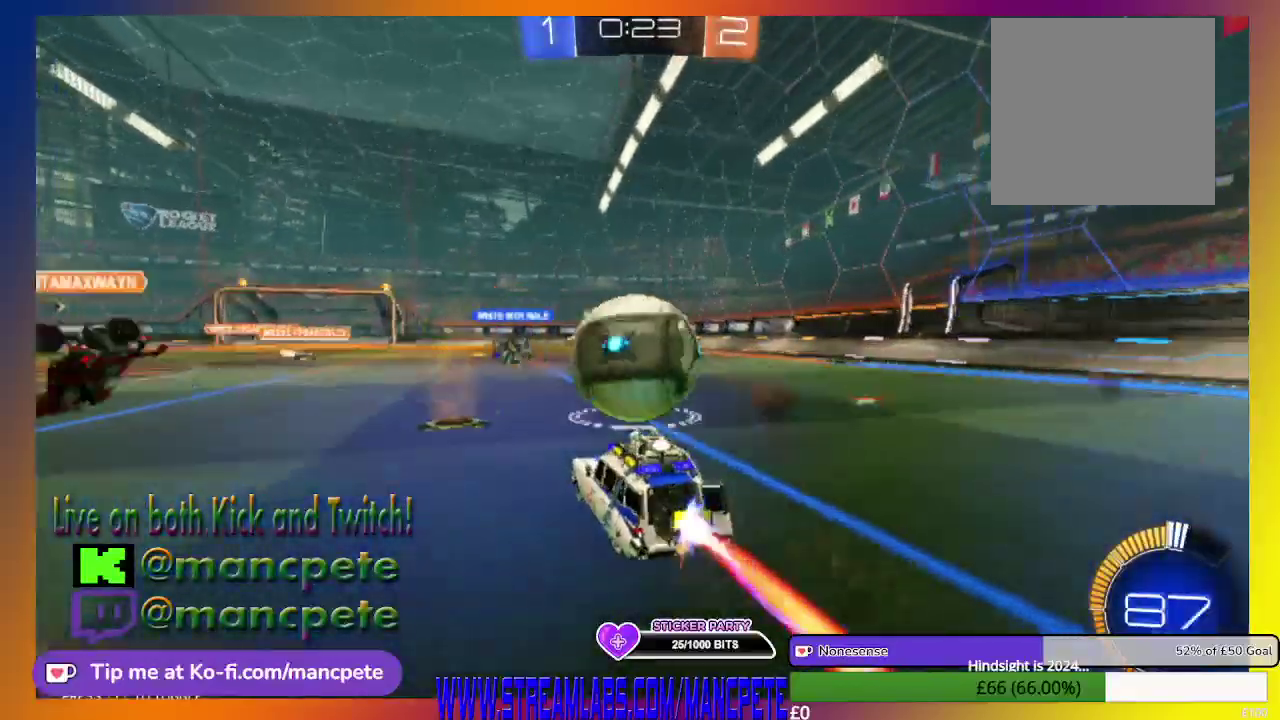
{"buttons": ["R2"], "left_stick": "center", "right_stick": "center", "events": [[167, "B", "up"]]}
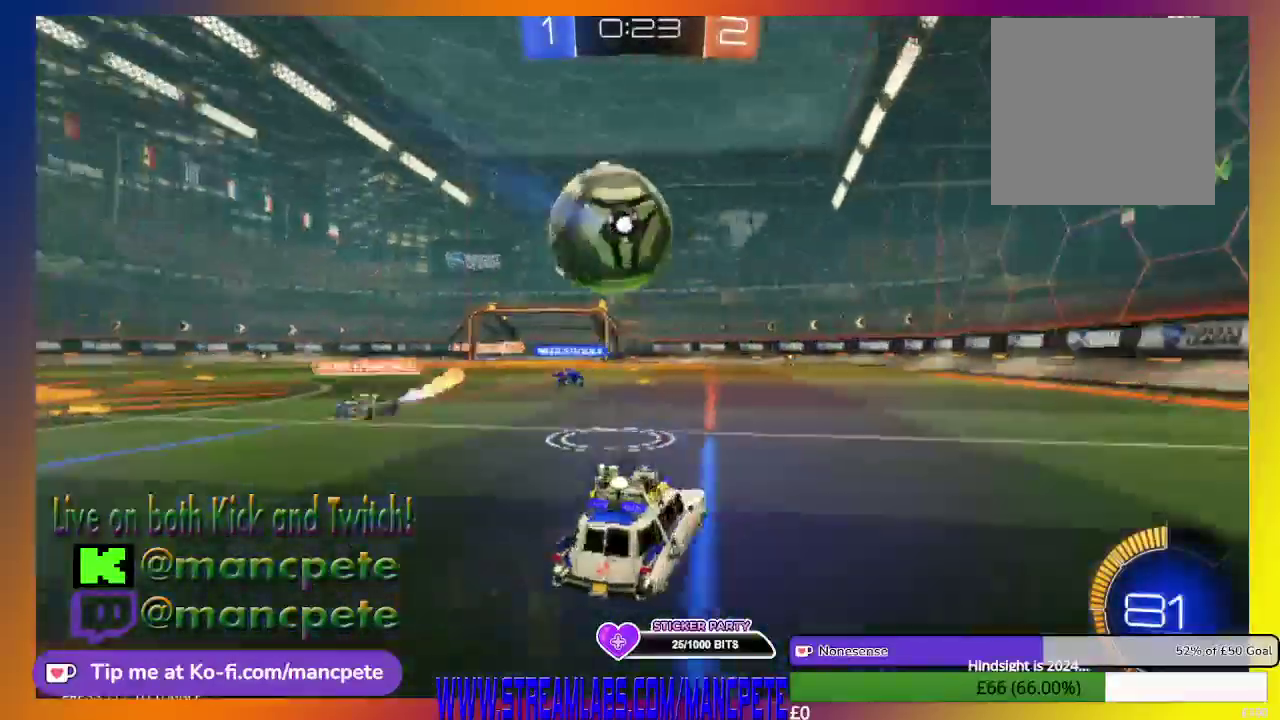
{"buttons": ["R2"], "left_stick": "center", "right_stick": "center", "events": []}
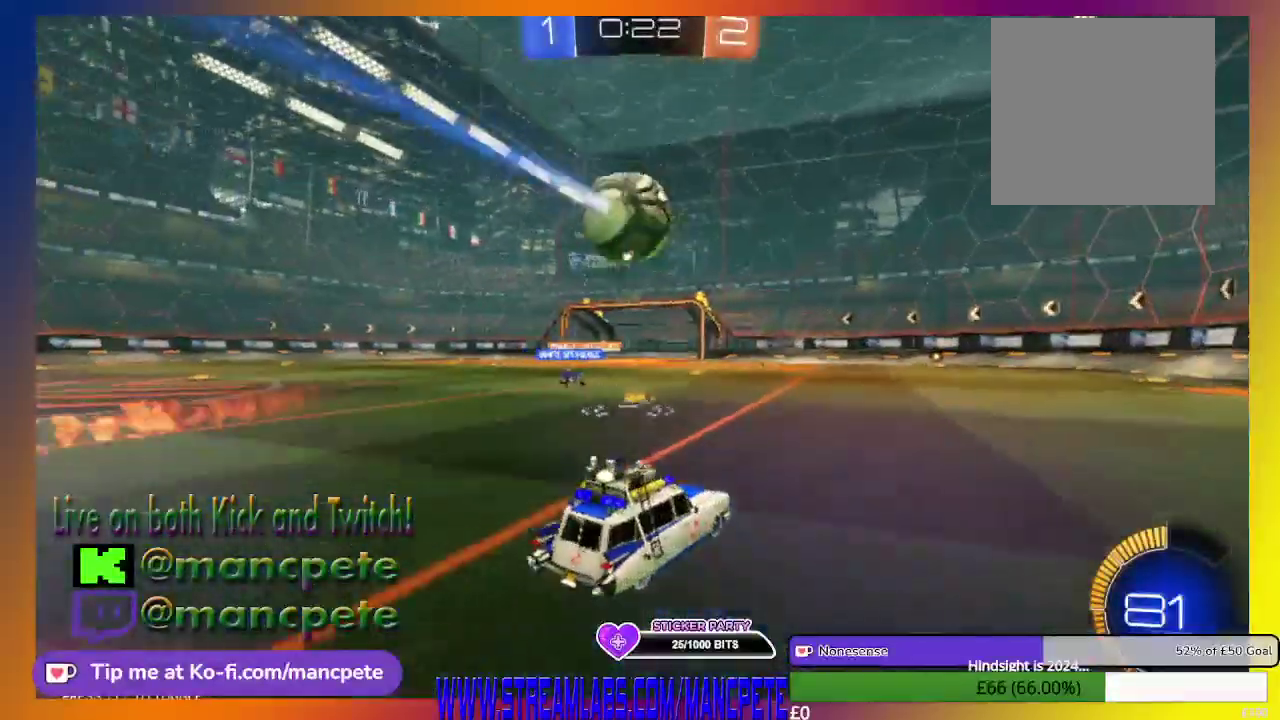
{"buttons": ["R2"], "left_stick": "center", "right_stick": "center", "events": []}
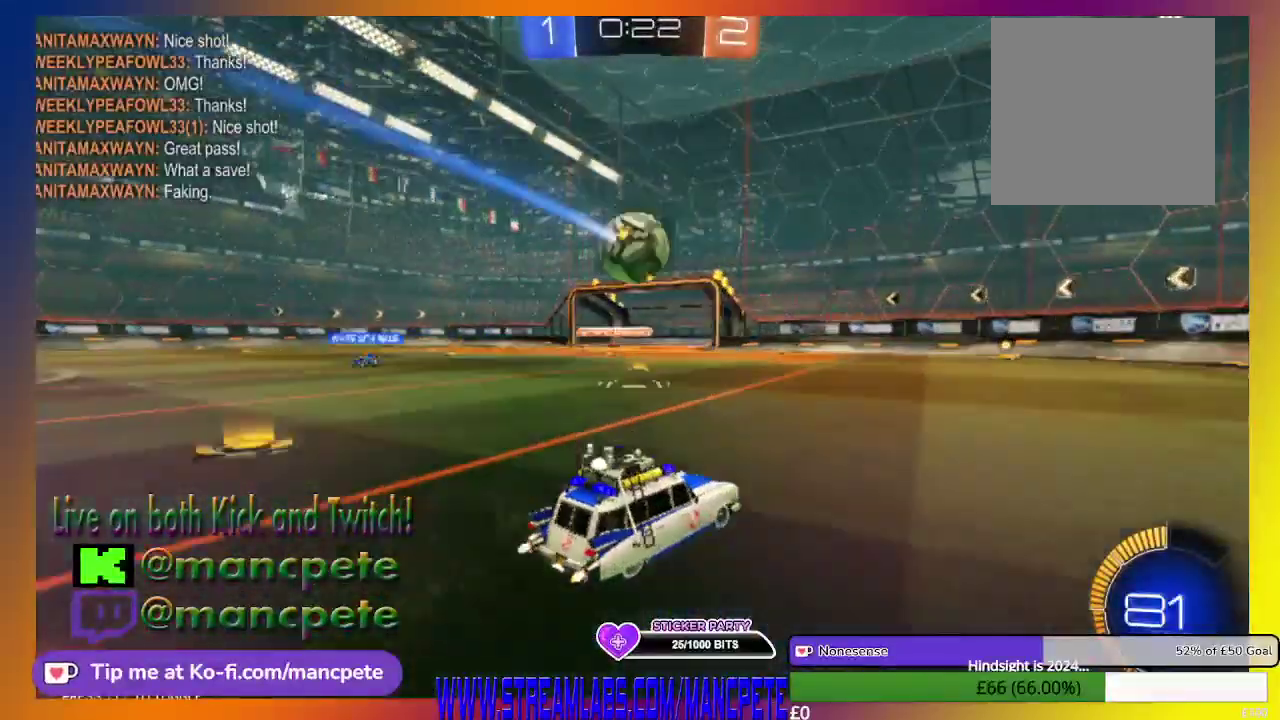
{"buttons": ["R2"], "left_stick": "center", "right_stick": "center", "events": []}
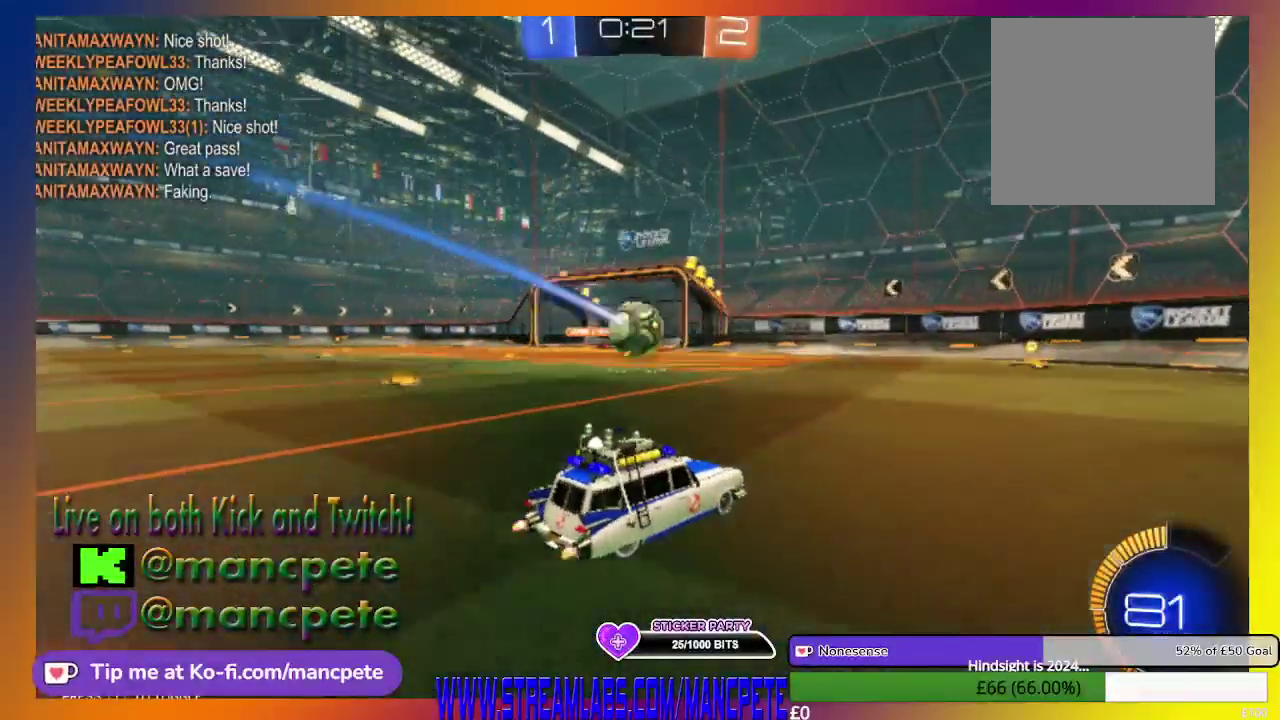
{"buttons": ["R2"], "left_stick": "center", "right_stick": "center", "events": []}
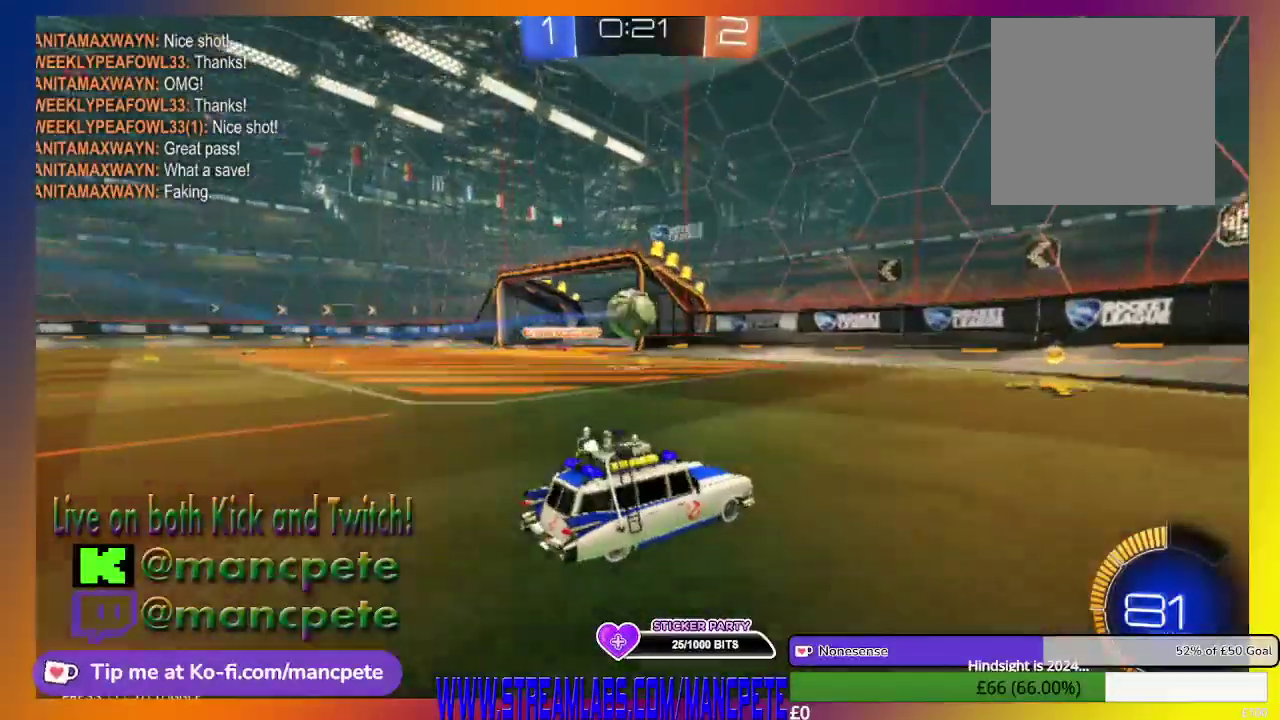
{"buttons": ["R2"], "left_stick": "center", "right_stick": "center", "events": [[125, "left_stick", "up-left"], [292, "left_stick", "center"]]}
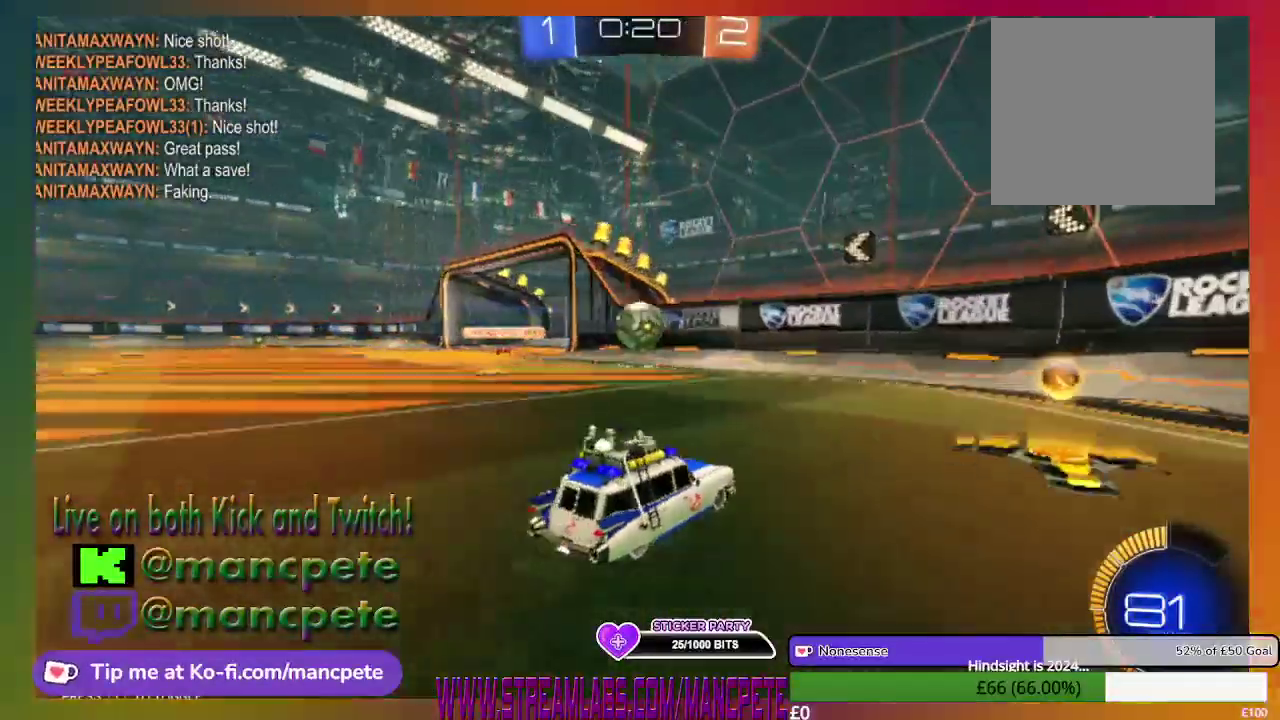
{"buttons": ["R2"], "left_stick": "up-left", "right_stick": "center", "events": [[83, "left_stick", "left"], [333, "A", "down"], [333, "left_stick", "up-left"], [500, "A", "up"]]}
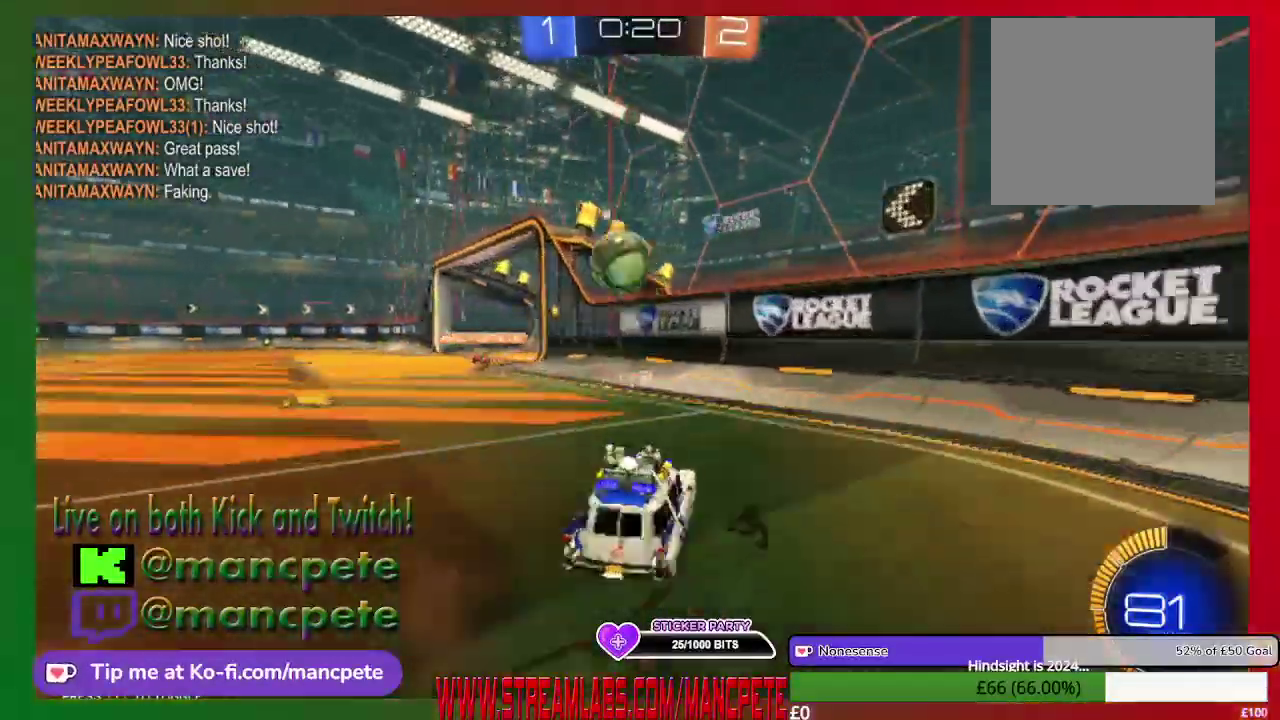
{"buttons": ["R2"], "left_stick": "up-left", "right_stick": "center", "events": [[84, "A", "down"], [250, "A", "up"], [334, "A", "down"], [501, "A", "up"]]}
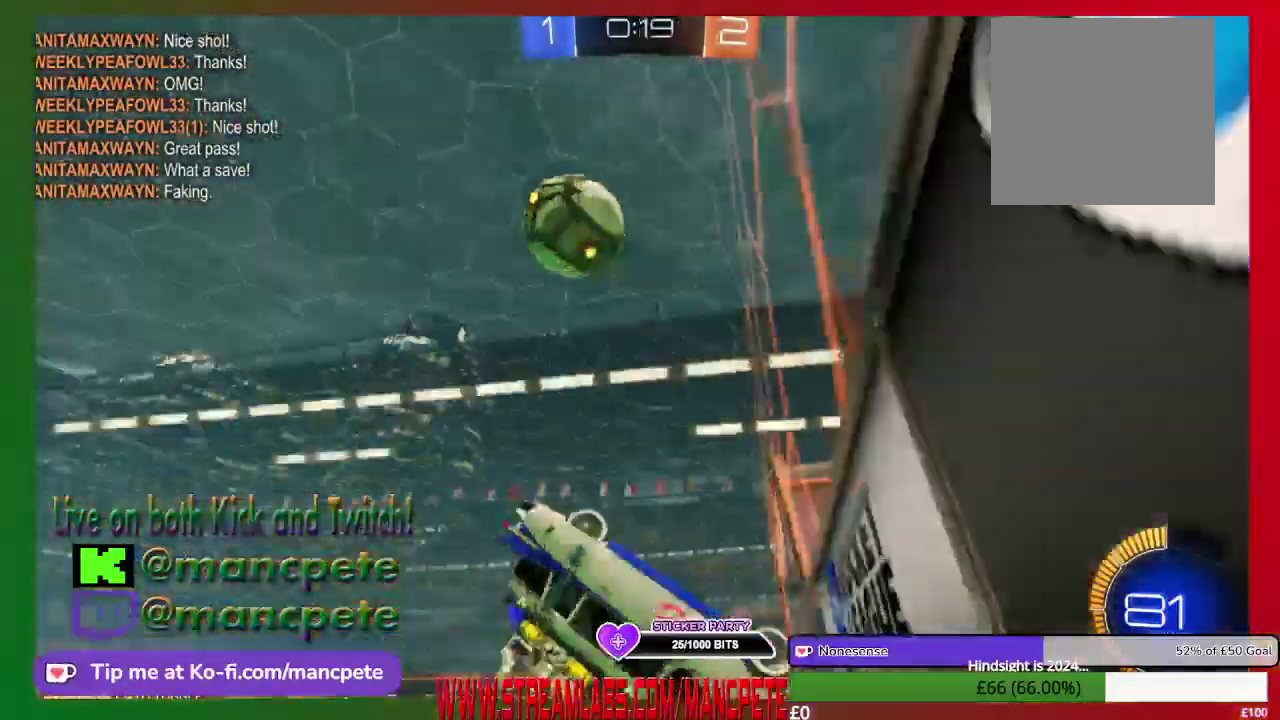
{"buttons": ["R2"], "left_stick": "up-left", "right_stick": "center", "events": [[125, "A", "down"], [292, "A", "up"]]}
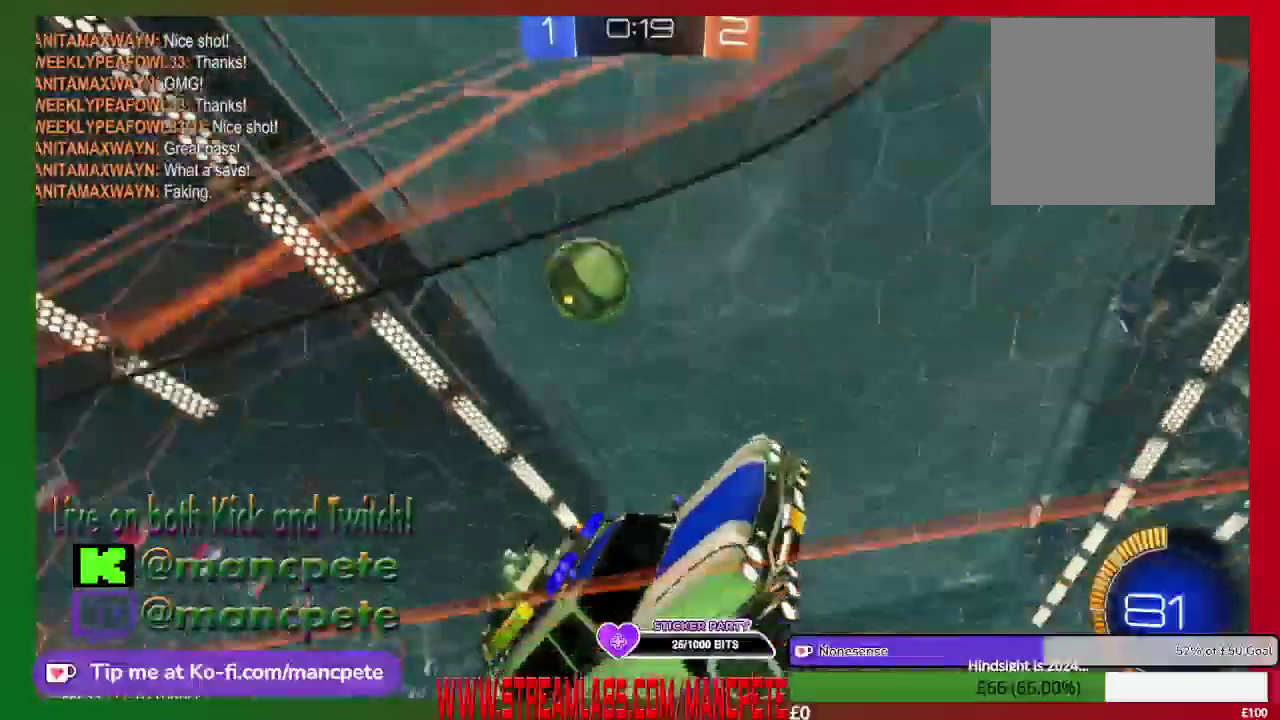
{"buttons": ["R2"], "left_stick": "up-left", "right_stick": "center", "events": []}
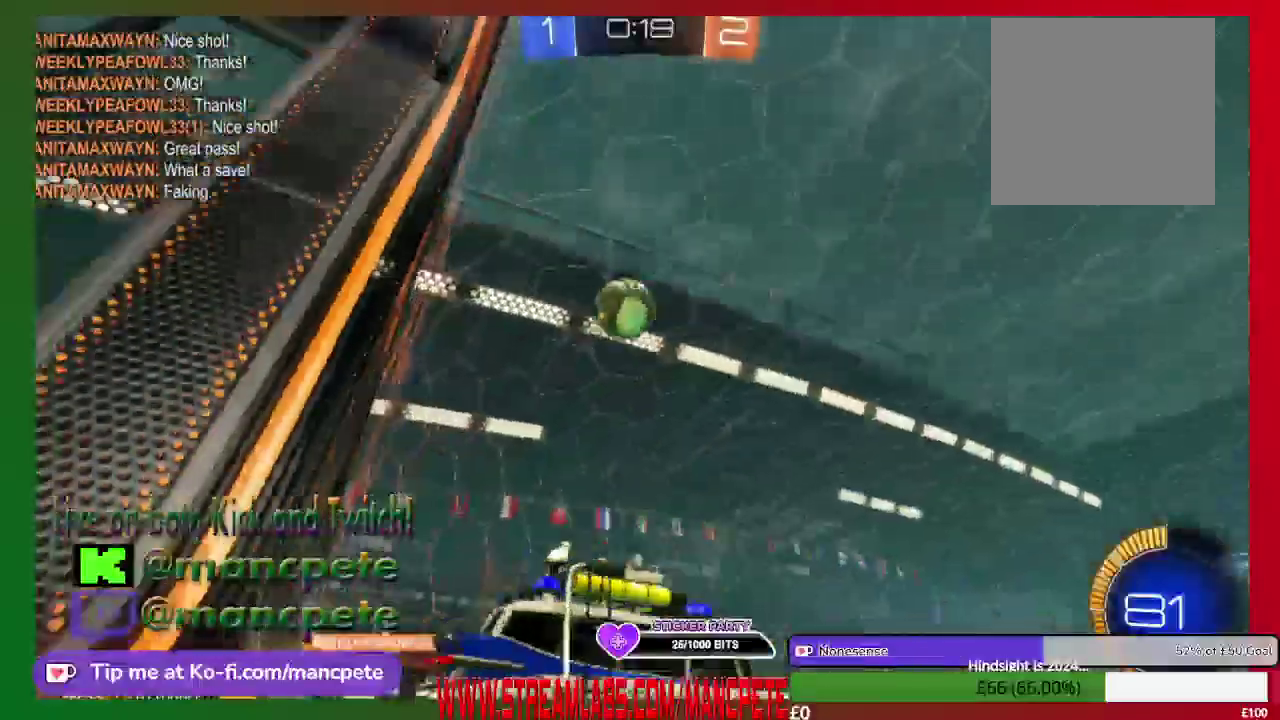
{"buttons": ["R2"], "left_stick": "center", "right_stick": "center", "events": [[375, "left_stick", "center"]]}
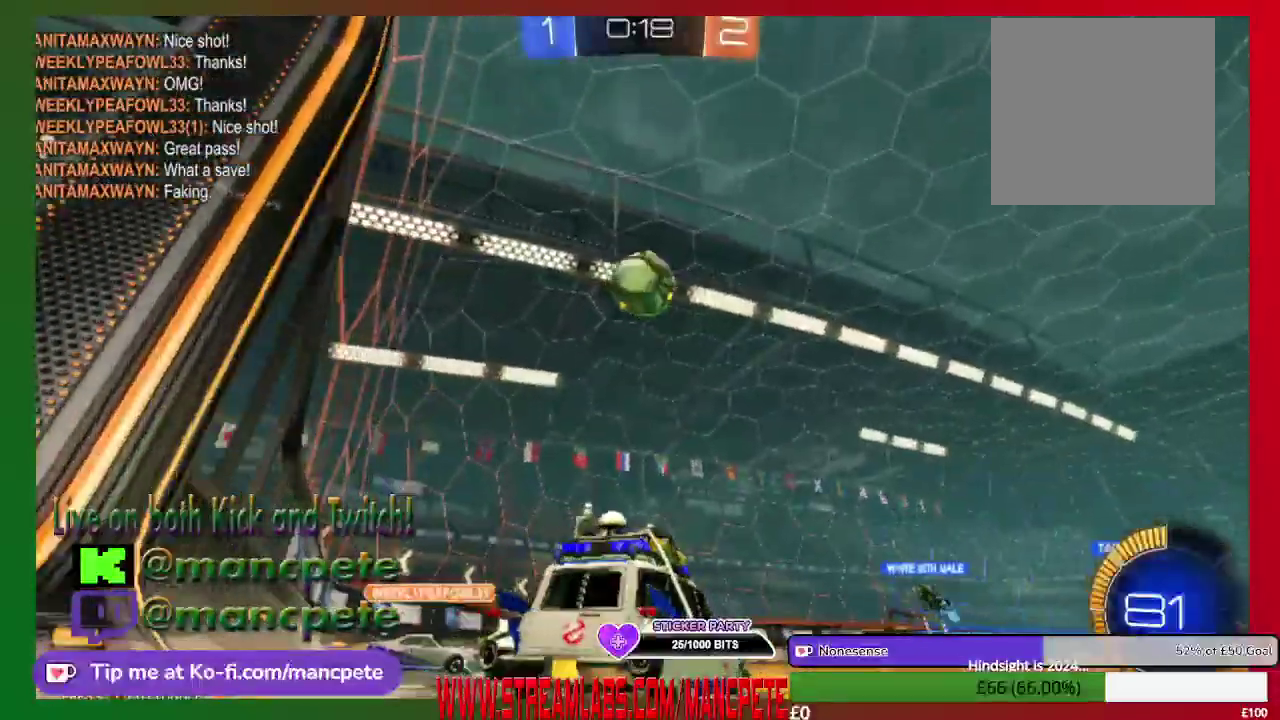
{"buttons": ["R2"], "left_stick": "center", "right_stick": "center", "events": []}
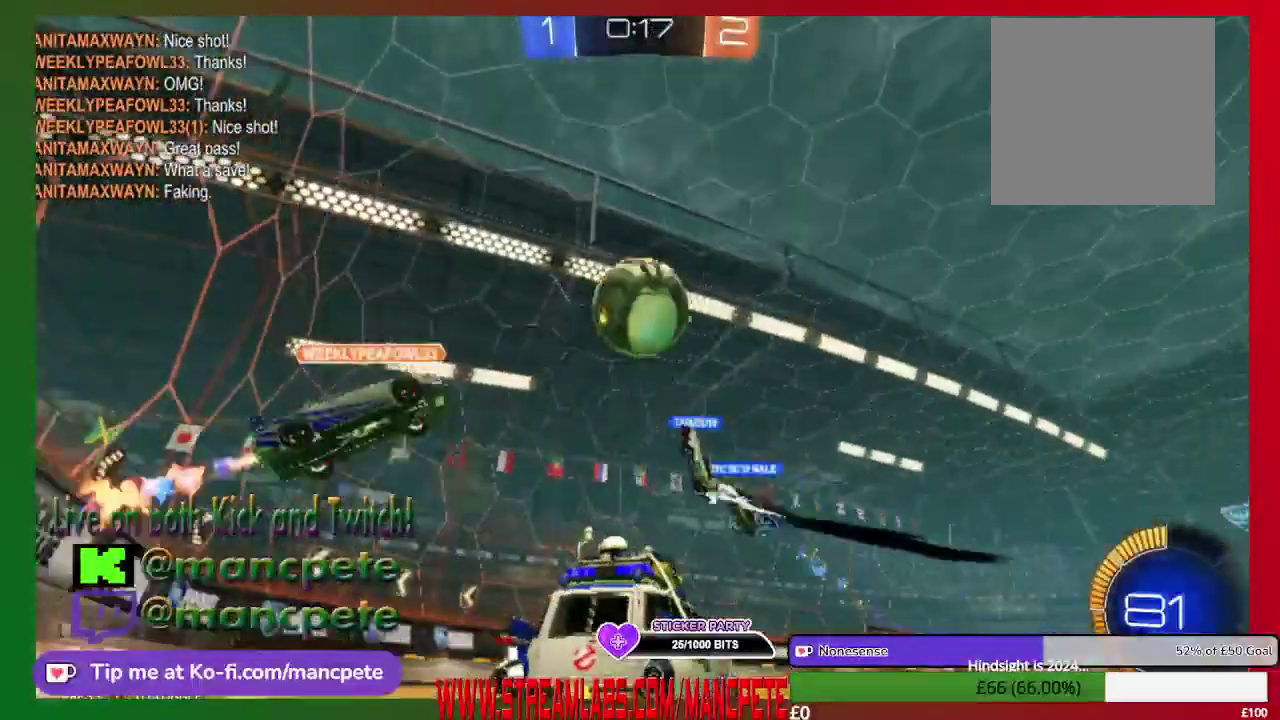
{"buttons": ["R2"], "left_stick": "center", "right_stick": "center", "events": []}
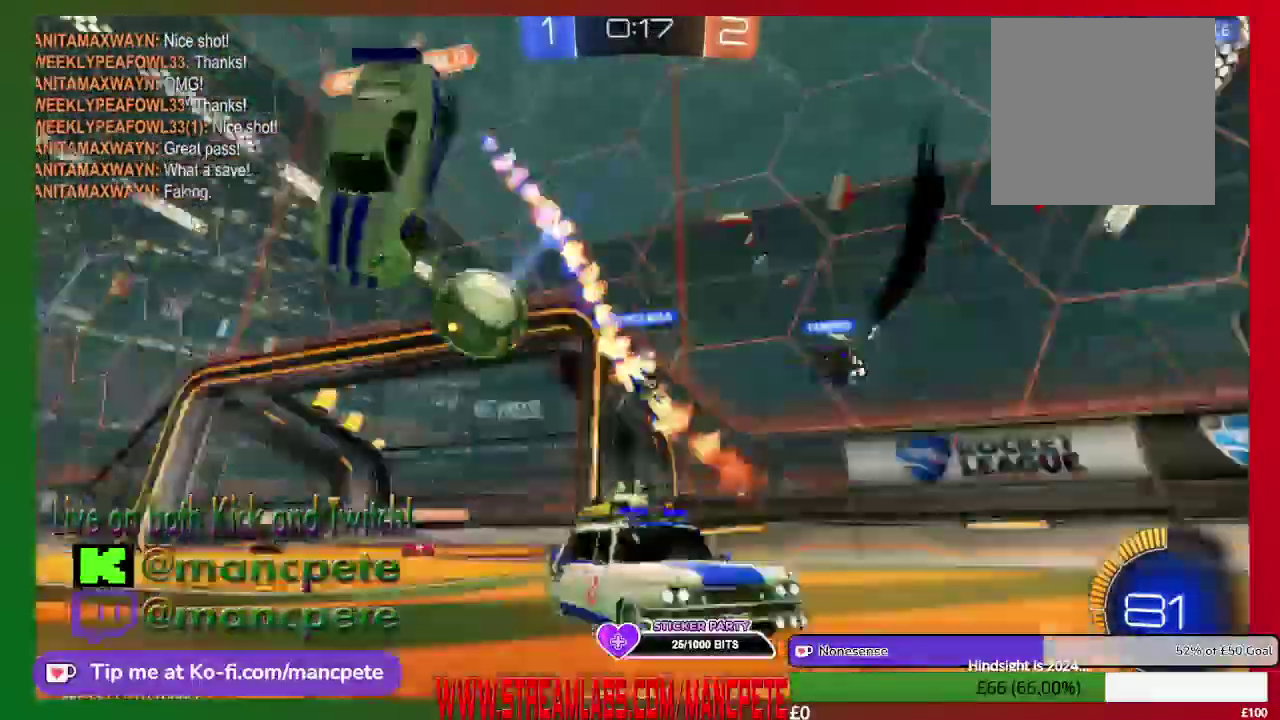
{"buttons": ["R2"], "left_stick": "center", "right_stick": "center", "events": []}
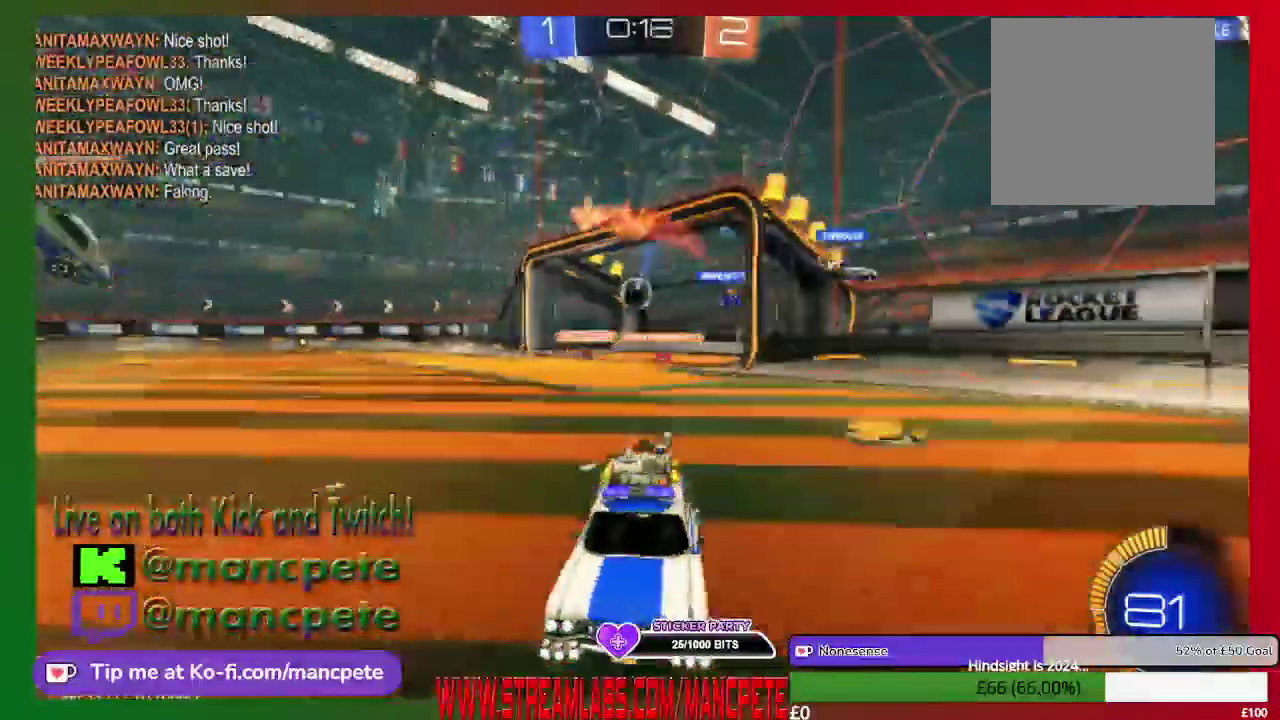
{"buttons": [], "left_stick": "center", "right_stick": "center", "events": [[292, "R2", "up"]]}
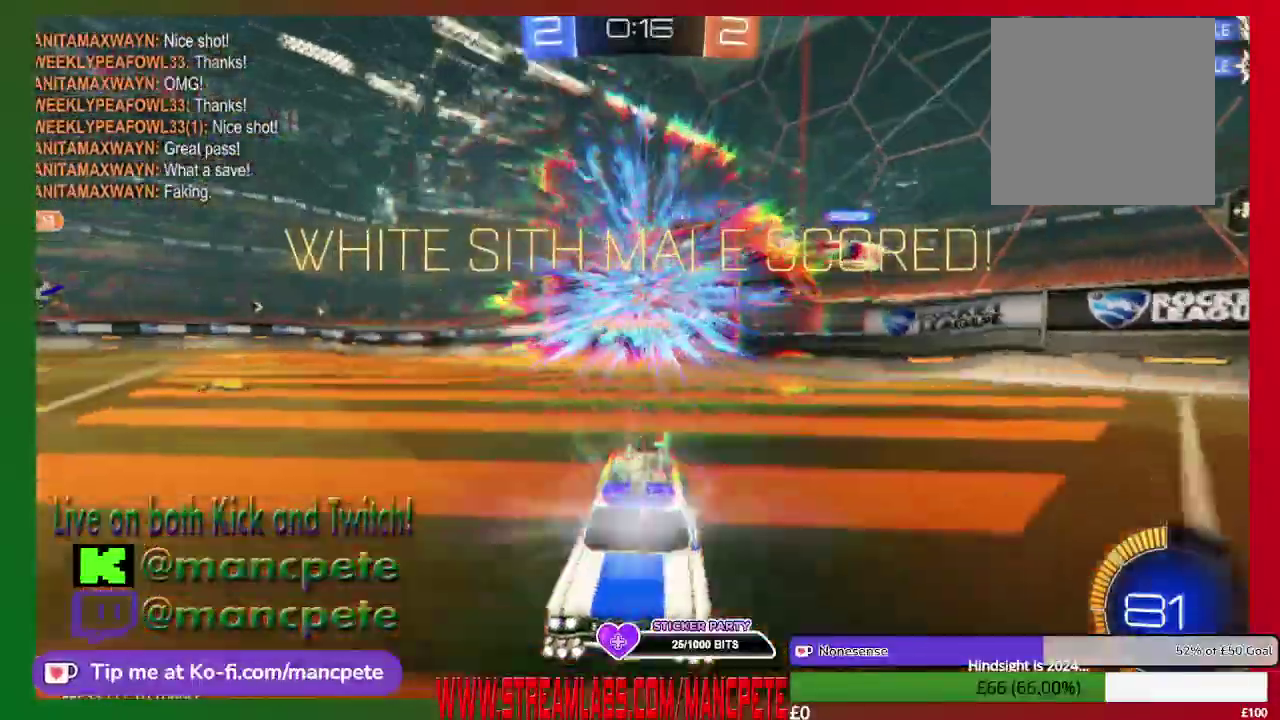
{"buttons": ["L1"], "left_stick": "center", "right_stick": "center", "events": [[376, "L1", "down"]]}
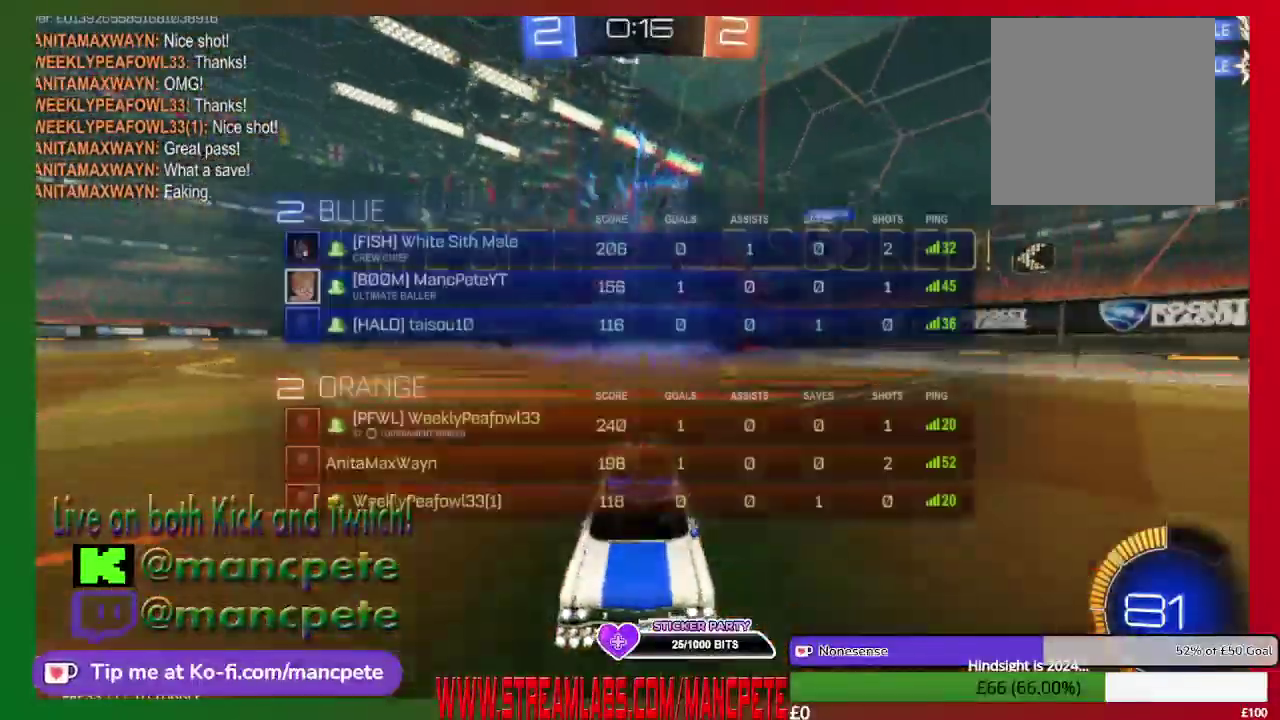
{"buttons": ["L1"], "left_stick": "center", "right_stick": "center", "events": []}
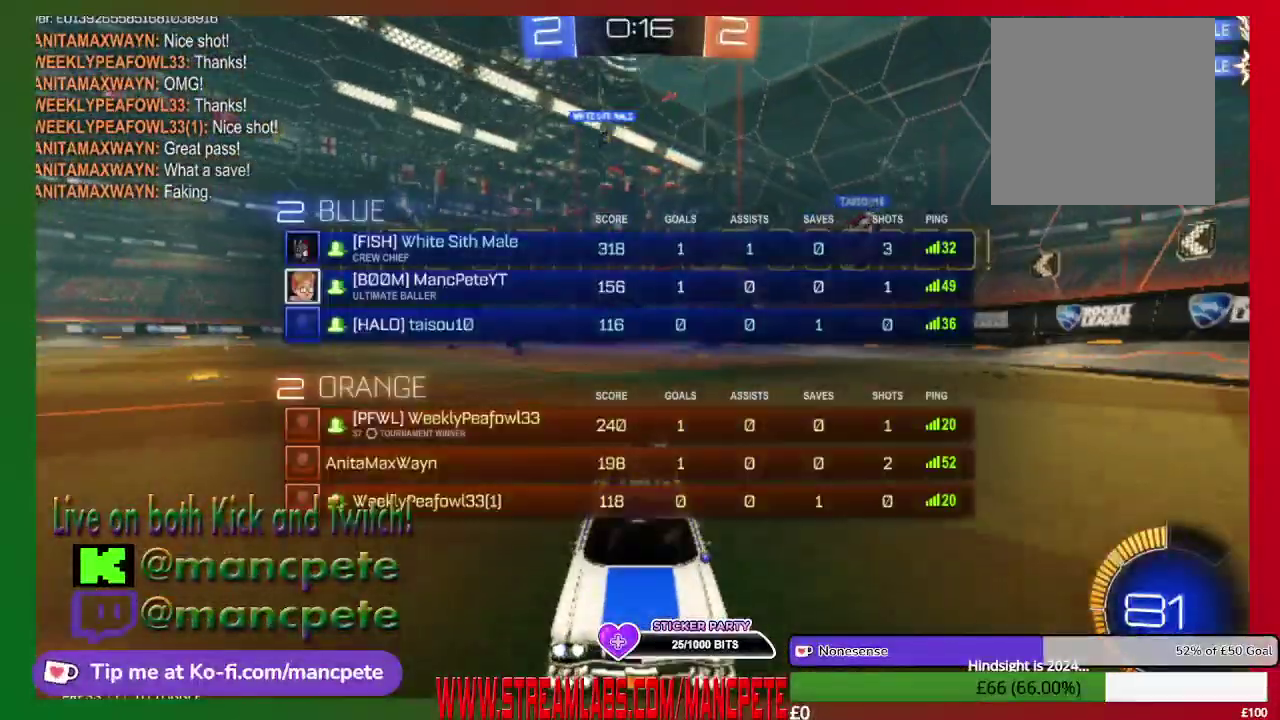
{"buttons": ["L1"], "left_stick": "center", "right_stick": "center", "events": []}
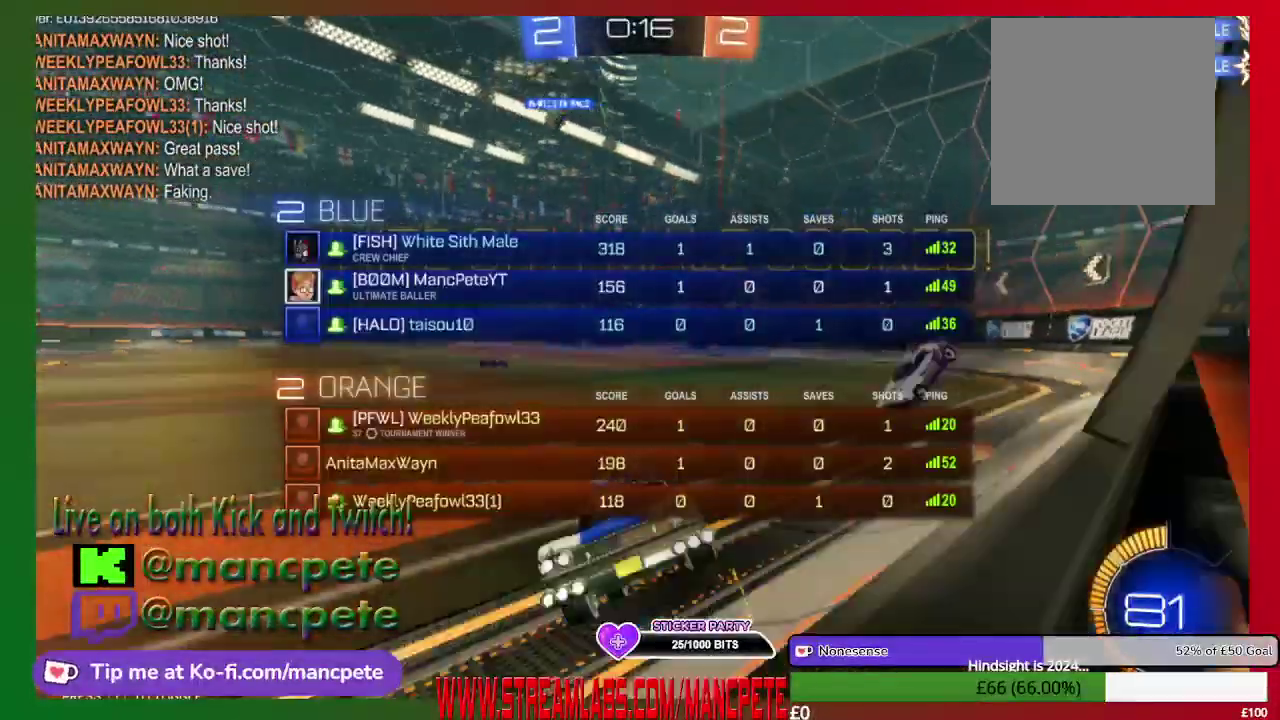
{"buttons": ["L1"], "left_stick": "center", "right_stick": "center", "events": []}
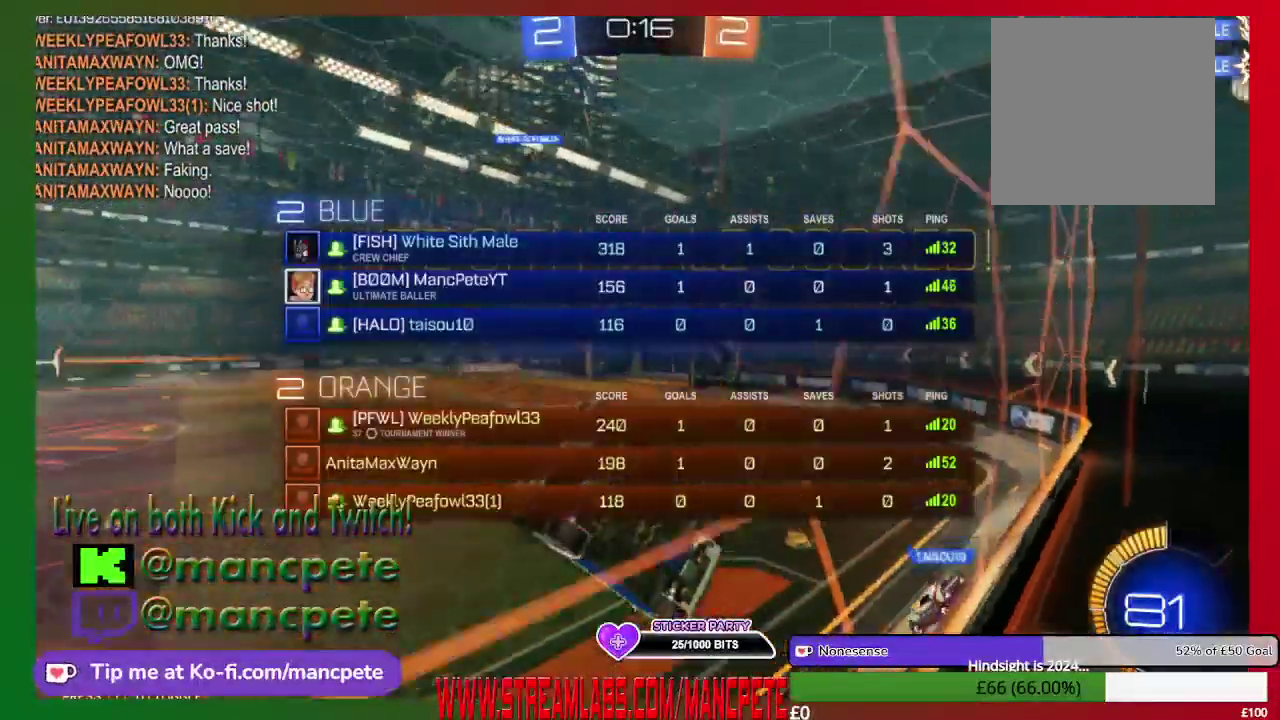
{"buttons": ["L1"], "left_stick": "center", "right_stick": "center", "events": []}
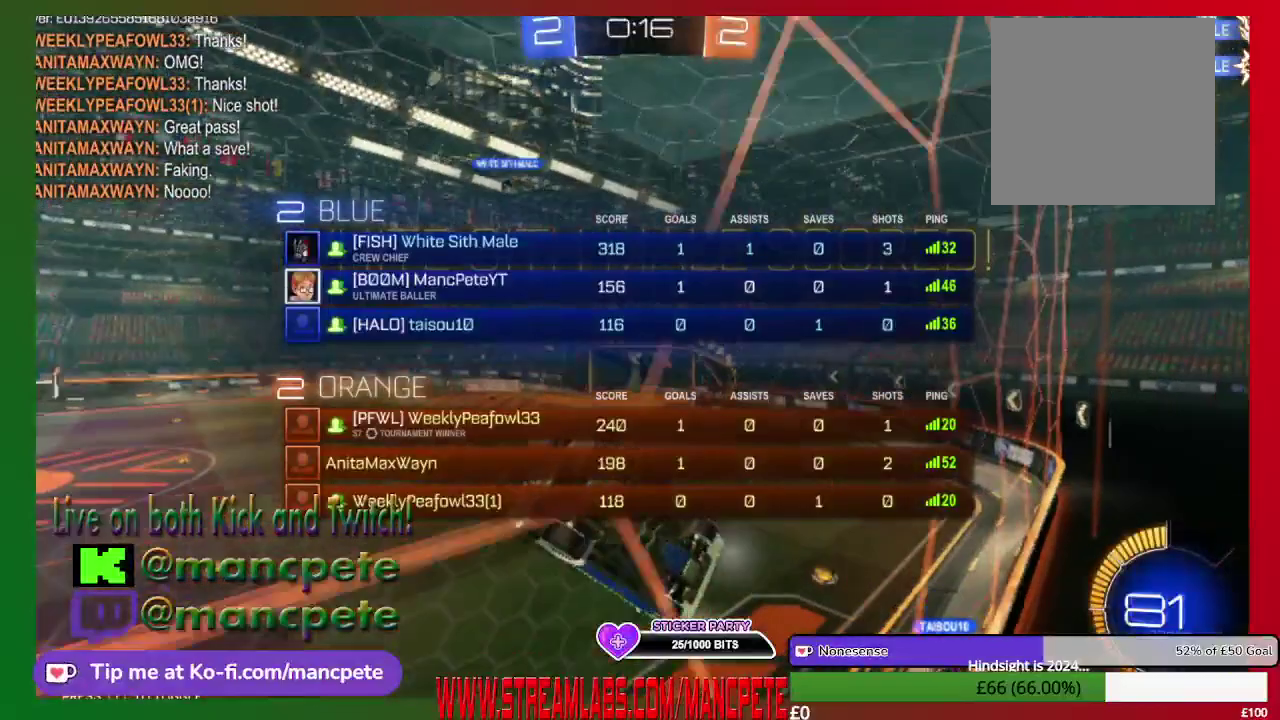
{"buttons": ["L1"], "left_stick": "center", "right_stick": "center", "events": []}
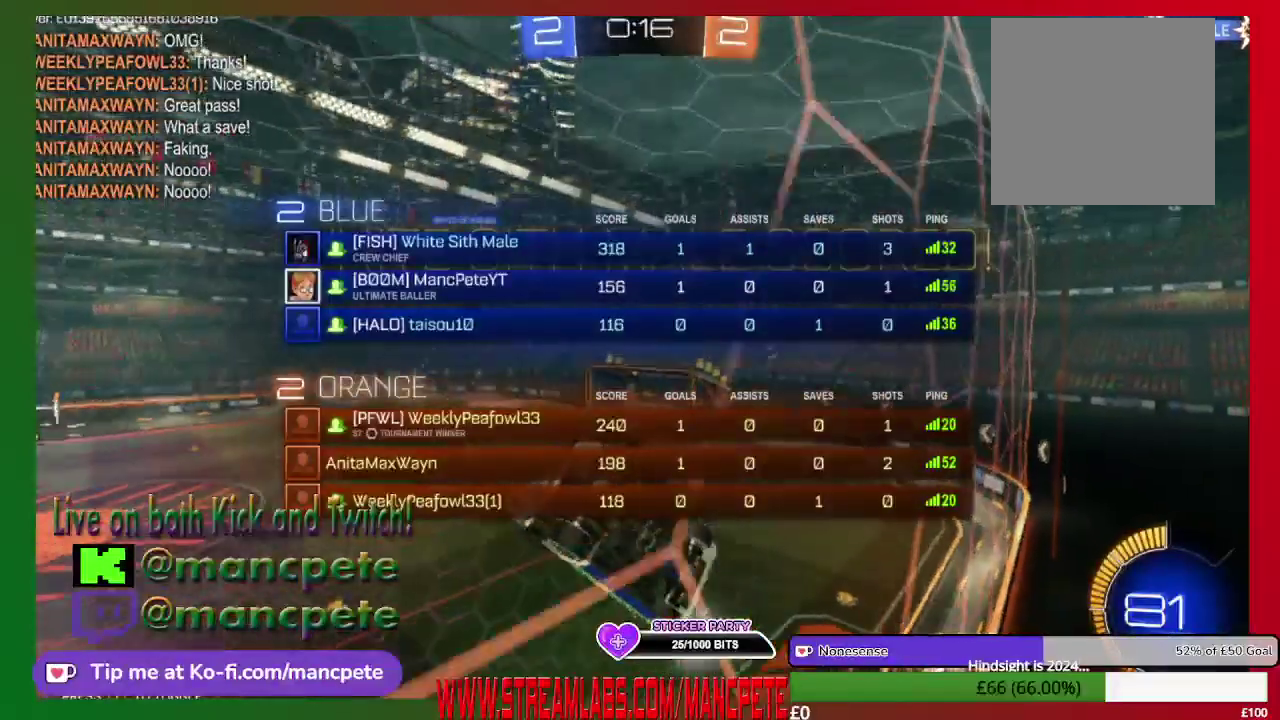
{"buttons": ["L1"], "left_stick": "center", "right_stick": "center", "events": []}
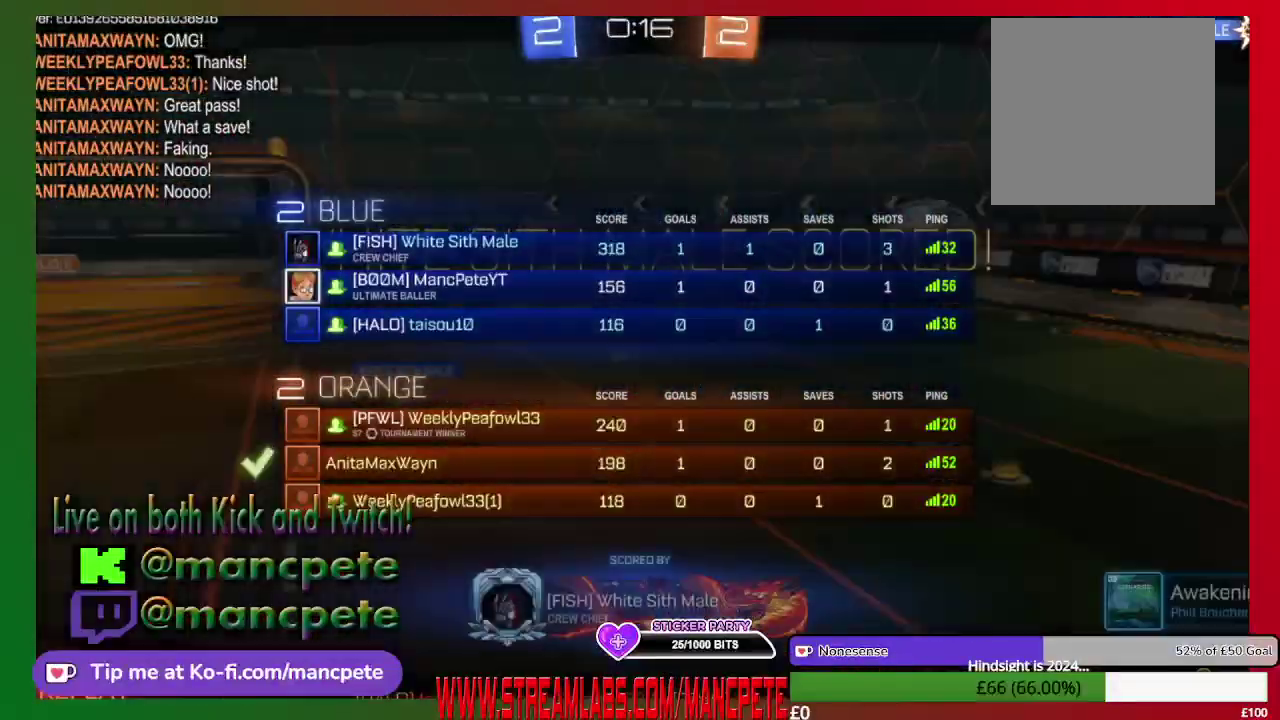
{"buttons": [], "left_stick": "center", "right_stick": "center", "events": [[459, "L1", "up"]]}